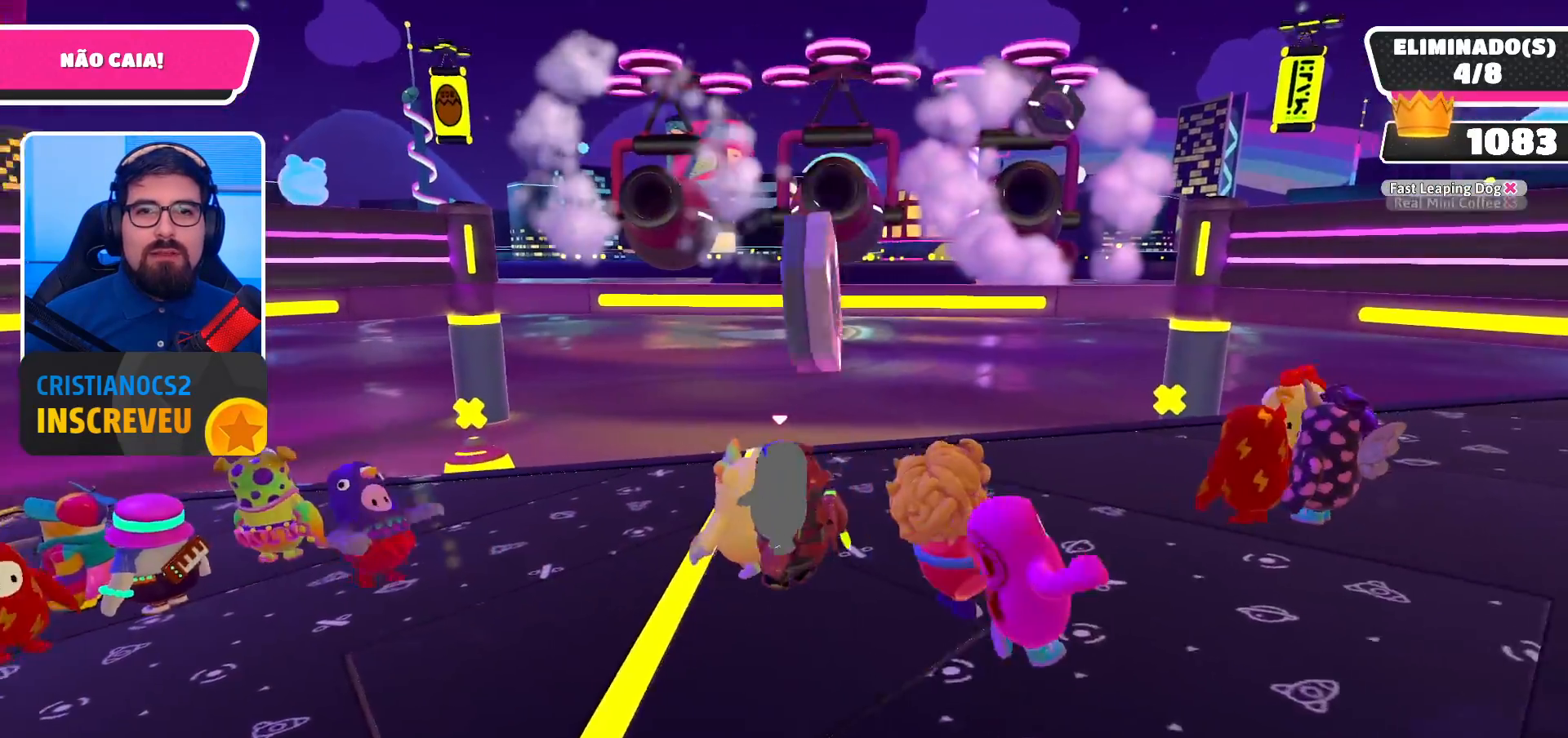
Gameplay with a controller (Xbox layout); each line is a JSON object with the inputs held at the frame after it. "events" lists button and stick changes between this image and that frame as [ms after this image, input, new state], when the widget could be followed in between.
{"buttons": [], "left_stick": "down-right", "right_stick": "center", "events": [[133, "left_stick", "up-left"], [300, "left_stick", "up-right"], [367, "left_stick", "right"], [467, "left_stick", "down-right"]]}
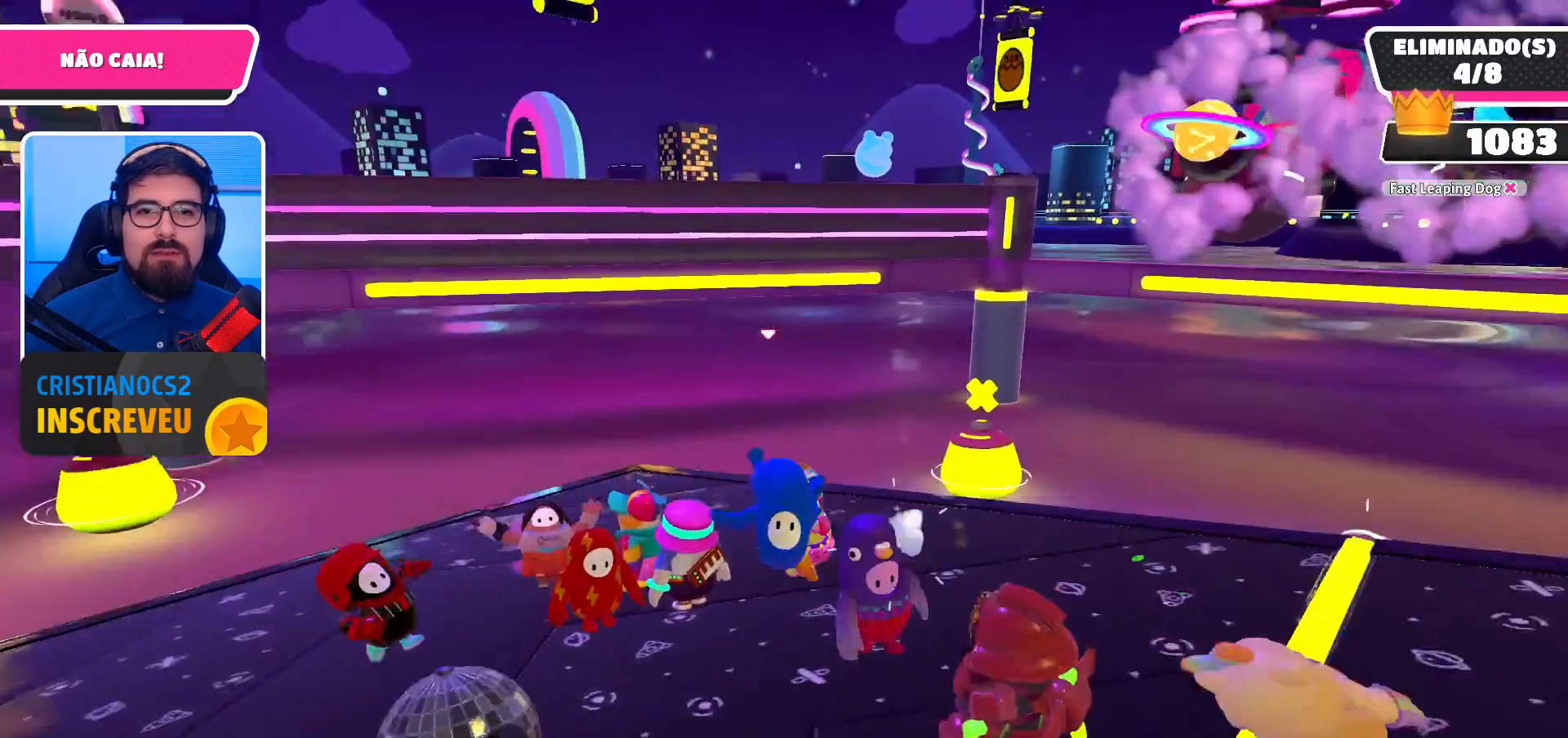
{"buttons": [], "left_stick": "center", "right_stick": "up-right", "events": [[233, "right_stick", "right"], [367, "right_stick", "up-right"], [400, "left_stick", "right"], [500, "left_stick", "center"]]}
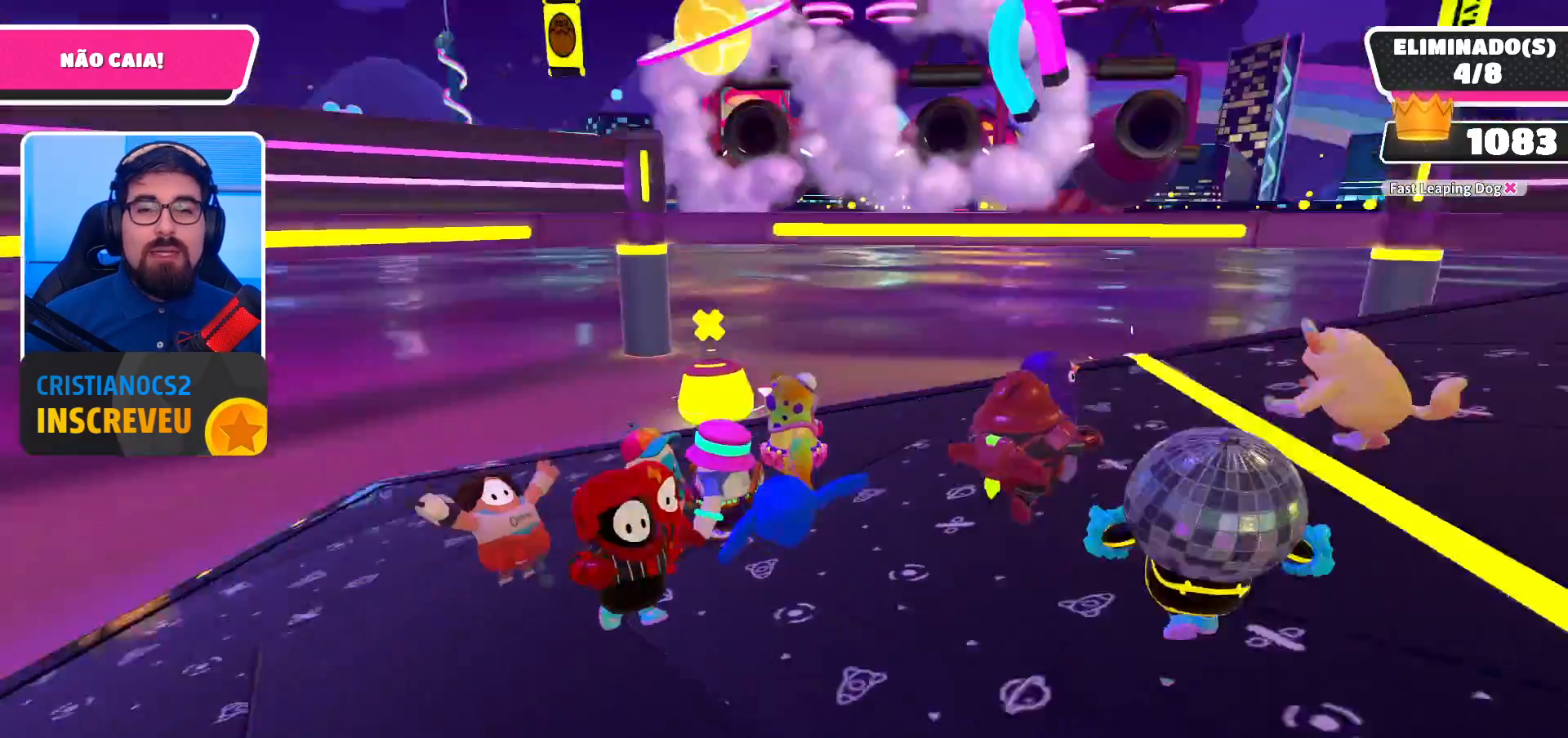
{"buttons": [], "left_stick": "up-right", "right_stick": "center", "events": [[67, "right_stick", "center"], [200, "left_stick", "up-right"]]}
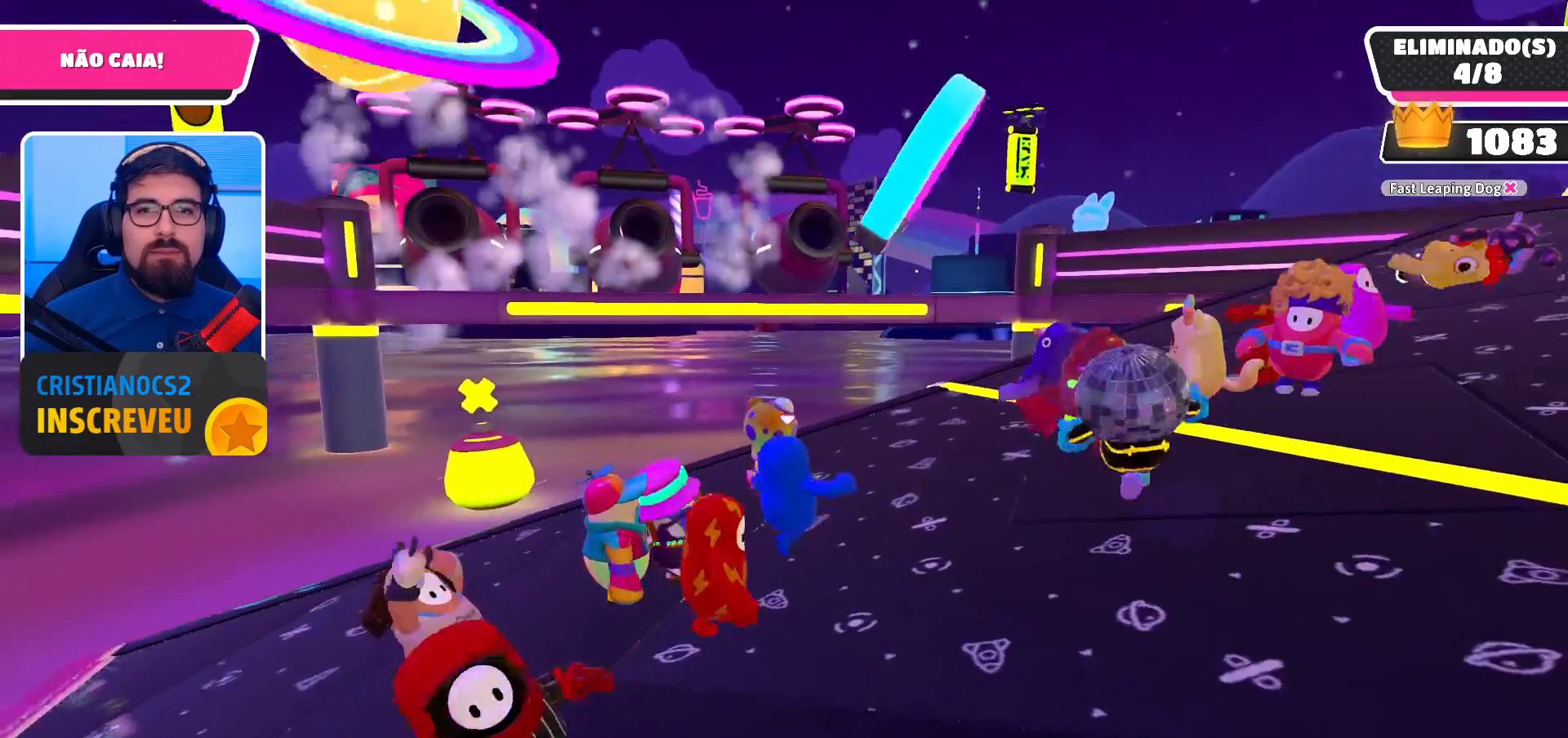
{"buttons": [], "left_stick": "center", "right_stick": "center", "events": [[100, "right_stick", "down-left"], [300, "right_stick", "center"], [433, "left_stick", "center"]]}
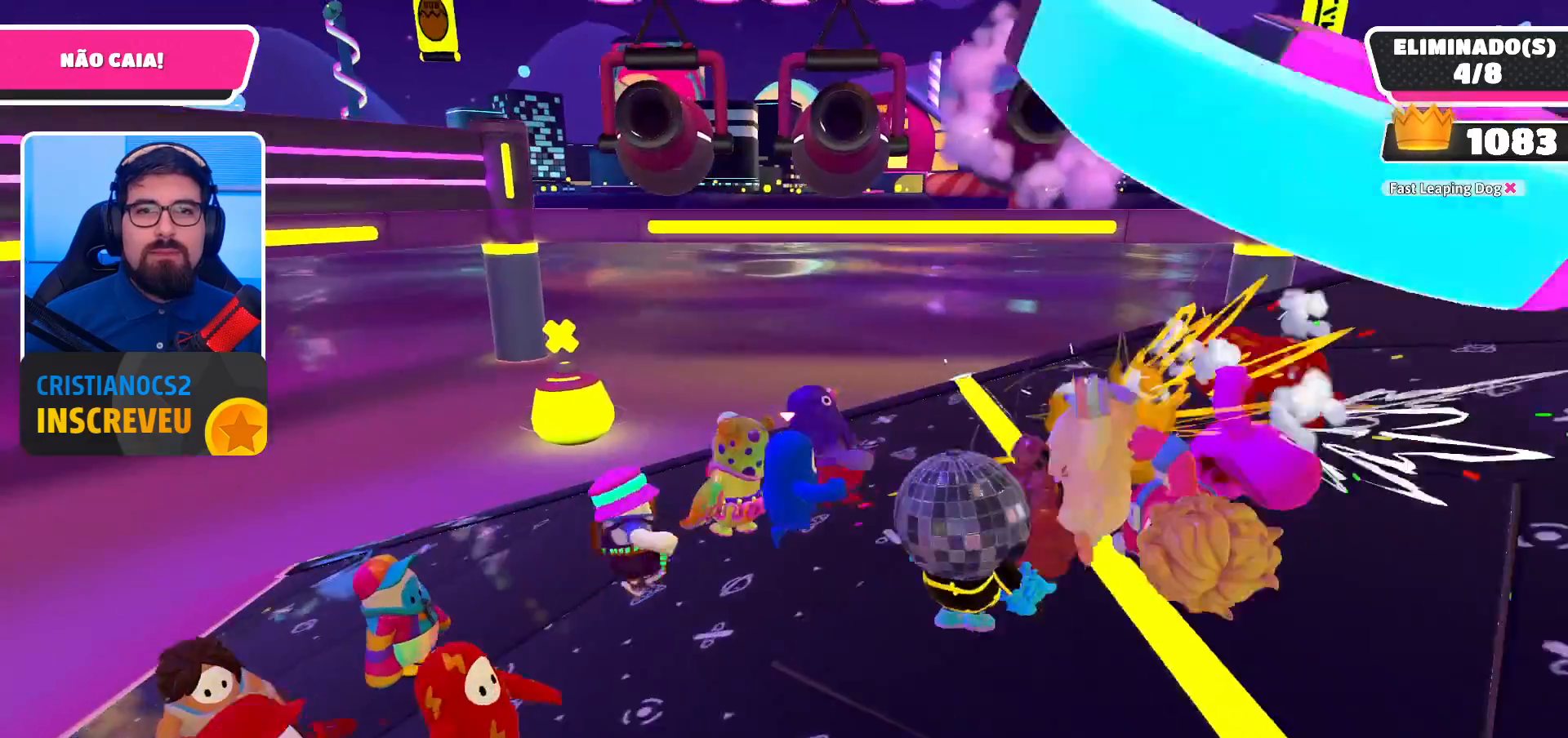
{"buttons": [], "left_stick": "down-right", "right_stick": "center", "events": [[333, "left_stick", "down"], [400, "left_stick", "down-right"]]}
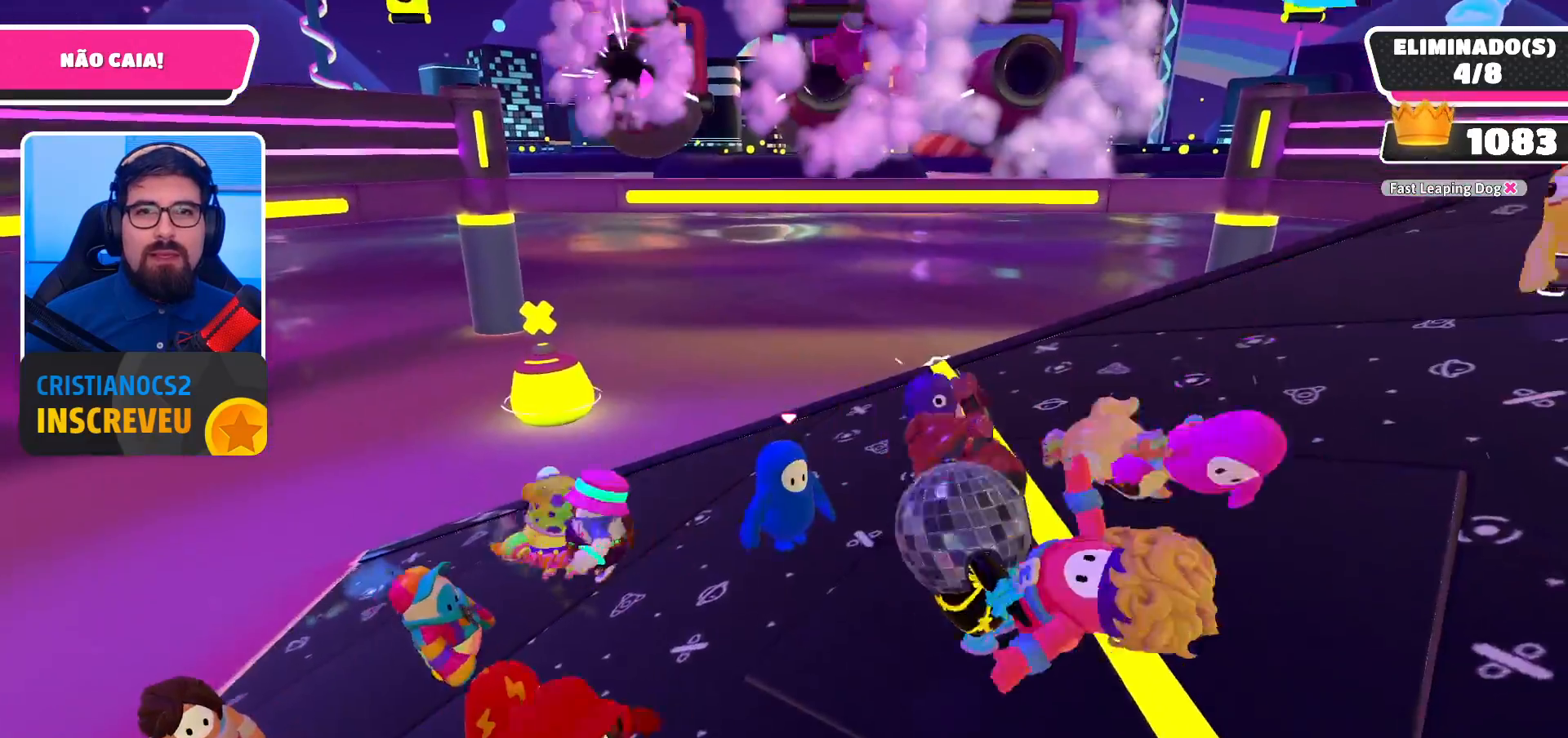
{"buttons": [], "left_stick": "up-right", "right_stick": "center", "events": [[133, "left_stick", "down"], [267, "left_stick", "center"], [367, "left_stick", "up-right"]]}
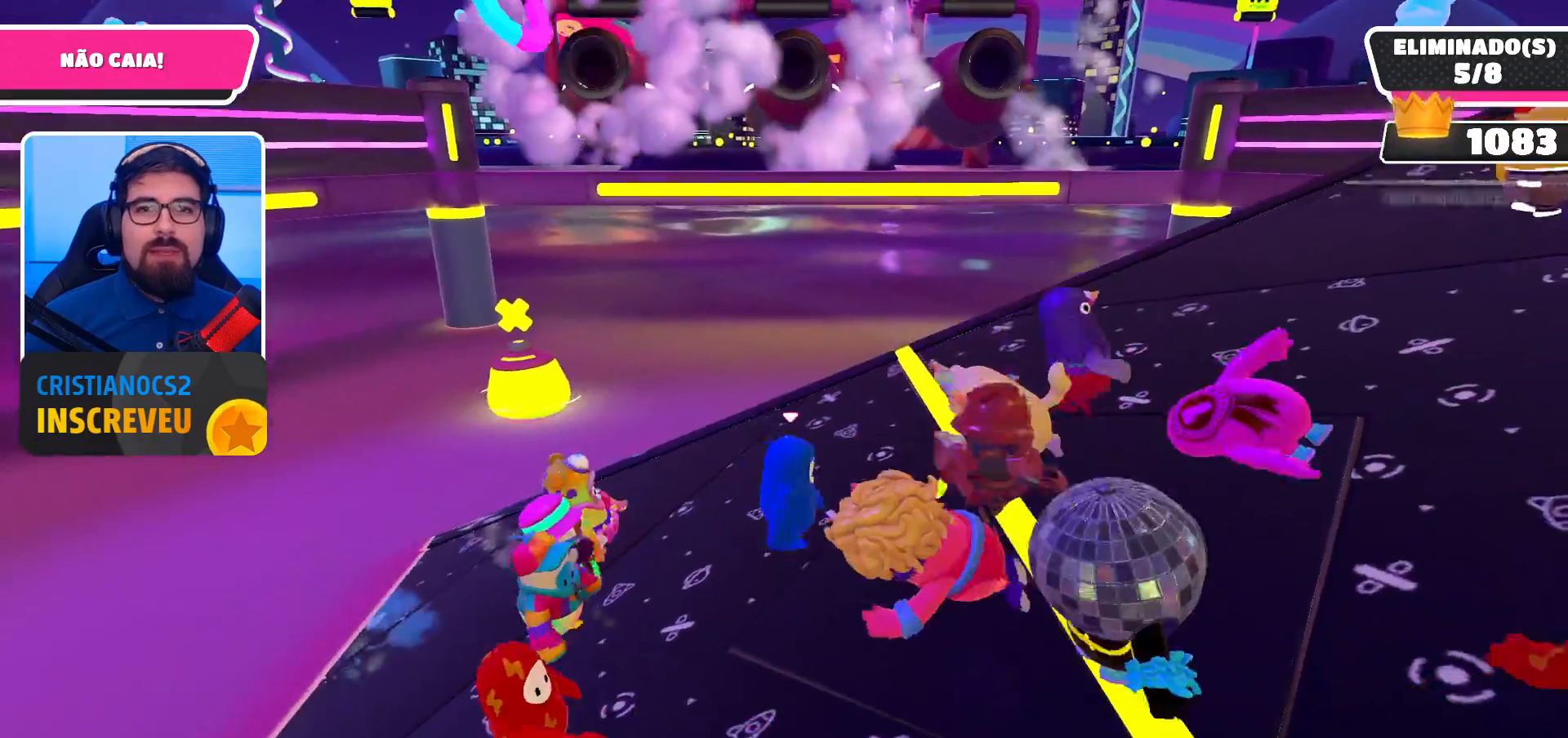
{"buttons": [], "left_stick": "right", "right_stick": "center", "events": [[167, "right_stick", "up"], [200, "left_stick", "right"], [300, "right_stick", "center"]]}
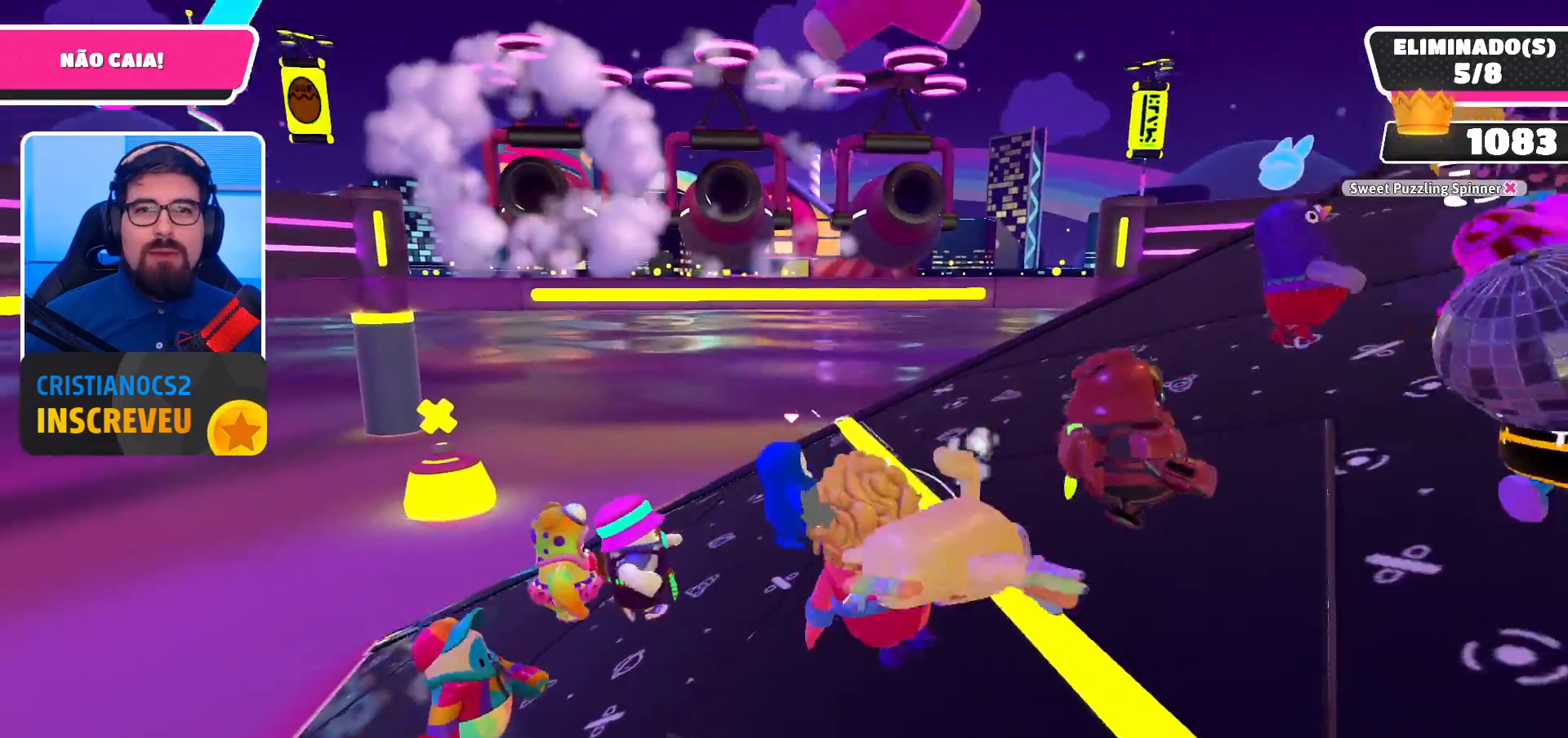
{"buttons": [], "left_stick": "right", "right_stick": "down-left", "events": [[367, "right_stick", "left"], [433, "right_stick", "down-left"]]}
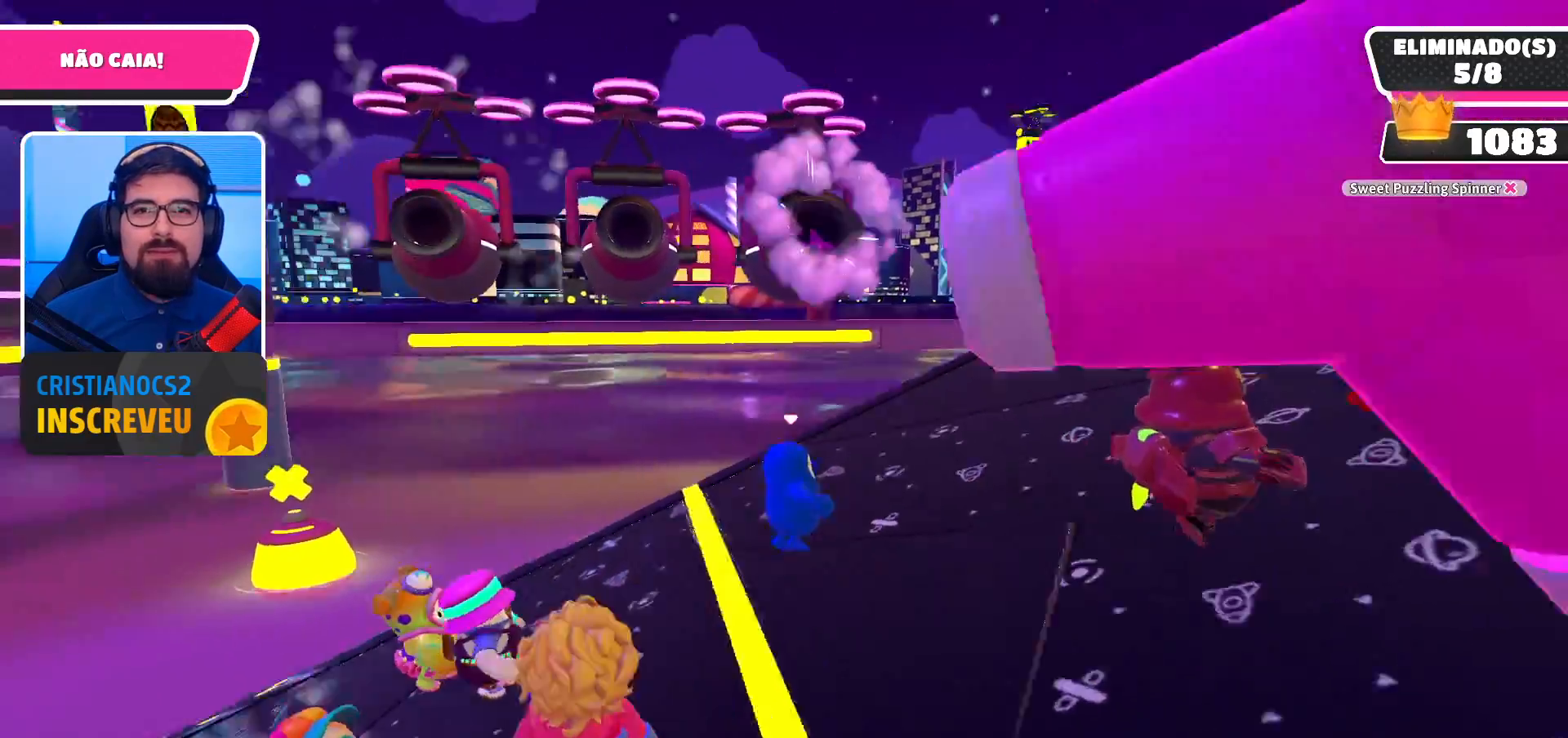
{"buttons": [], "left_stick": "center", "right_stick": "center", "events": [[200, "left_stick", "up-right"], [233, "right_stick", "center"], [400, "left_stick", "center"]]}
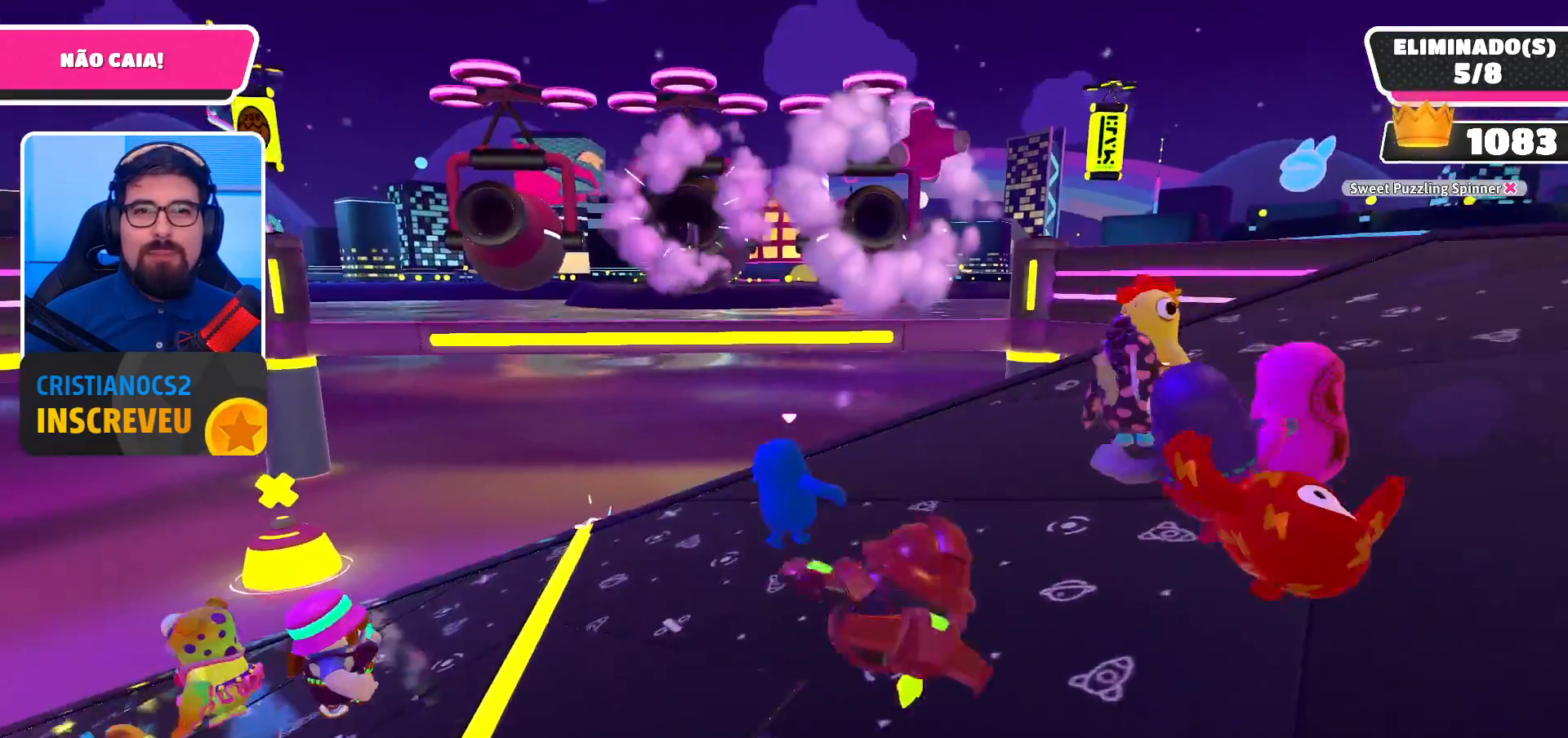
{"buttons": [], "left_stick": "center", "right_stick": "center", "events": [[133, "left_stick", "right"], [467, "left_stick", "center"]]}
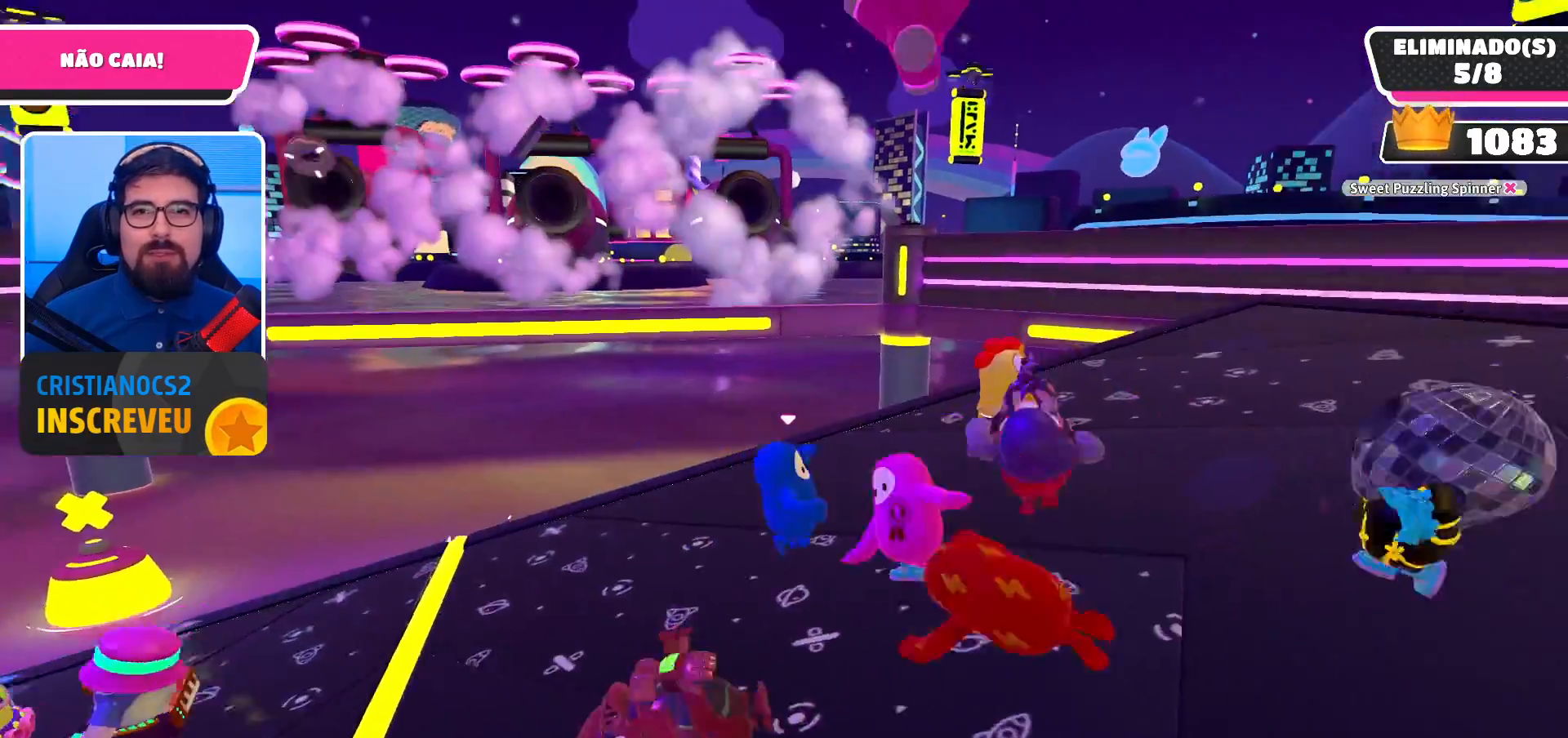
{"buttons": [], "left_stick": "center", "right_stick": "center", "events": [[167, "left_stick", "right"], [400, "left_stick", "center"]]}
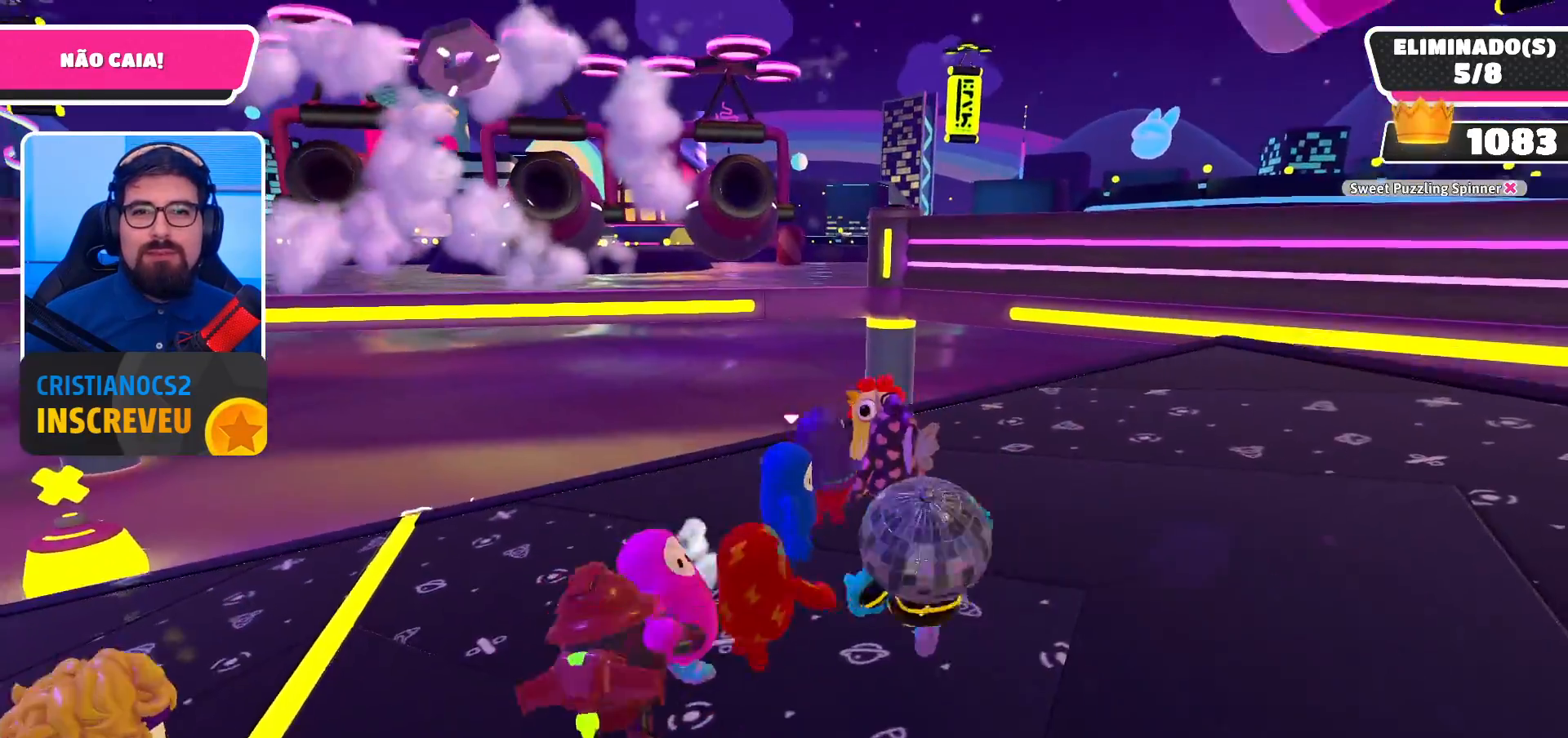
{"buttons": [], "left_stick": "center", "right_stick": "center", "events": [[233, "right_stick", "left"], [367, "right_stick", "center"]]}
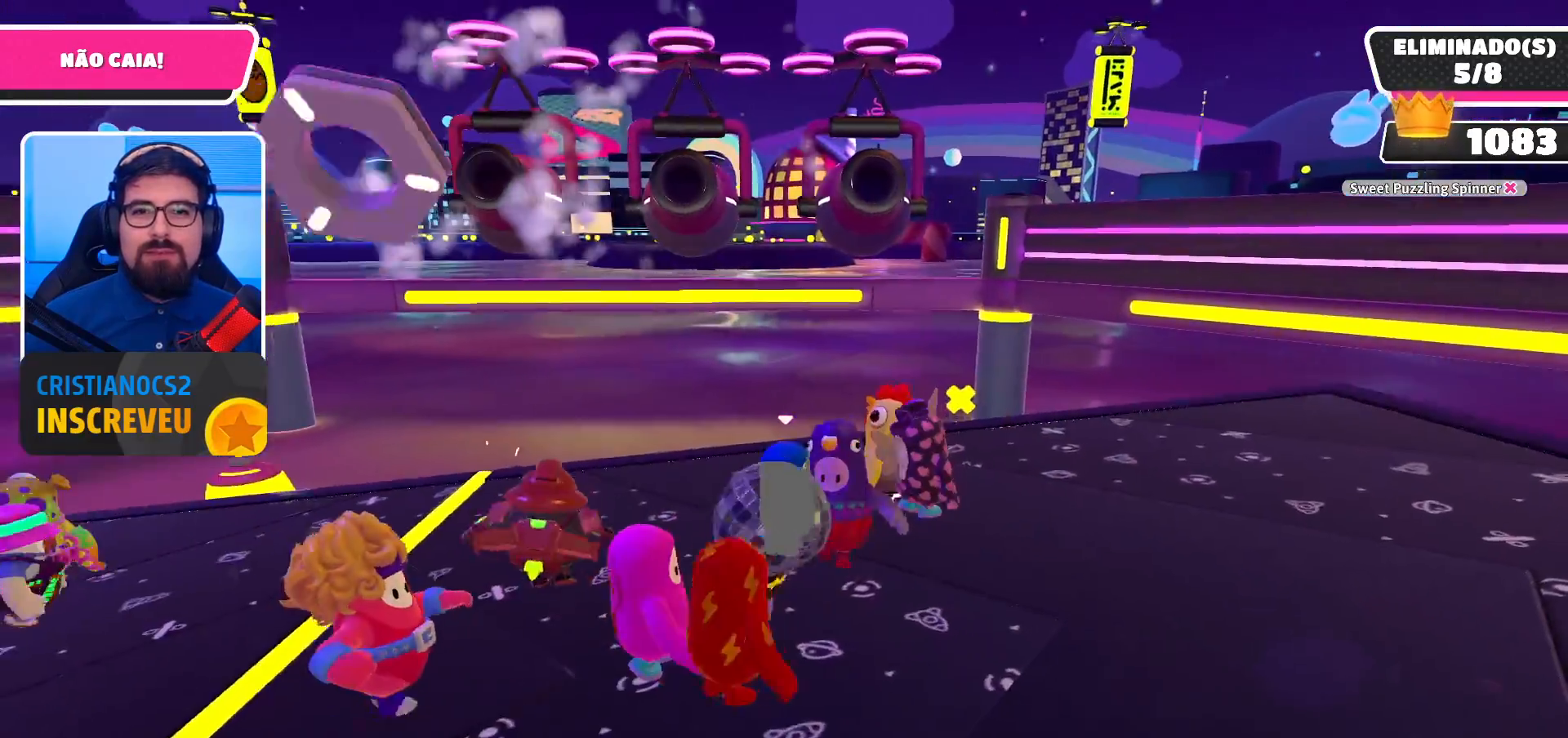
{"buttons": [], "left_stick": "center", "right_stick": "center", "events": [[367, "left_stick", "up-left"], [500, "left_stick", "center"]]}
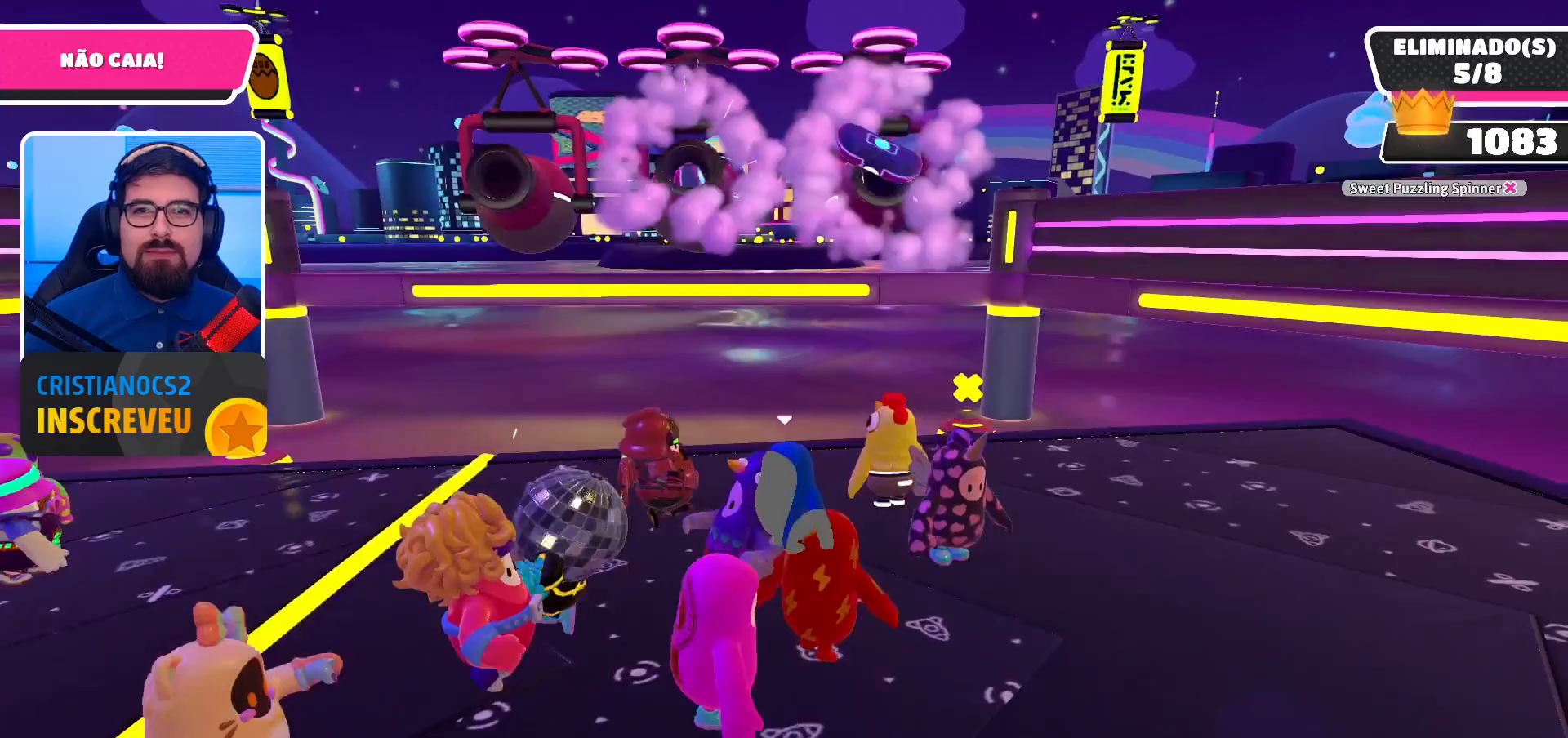
{"buttons": [], "left_stick": "center", "right_stick": "center", "events": []}
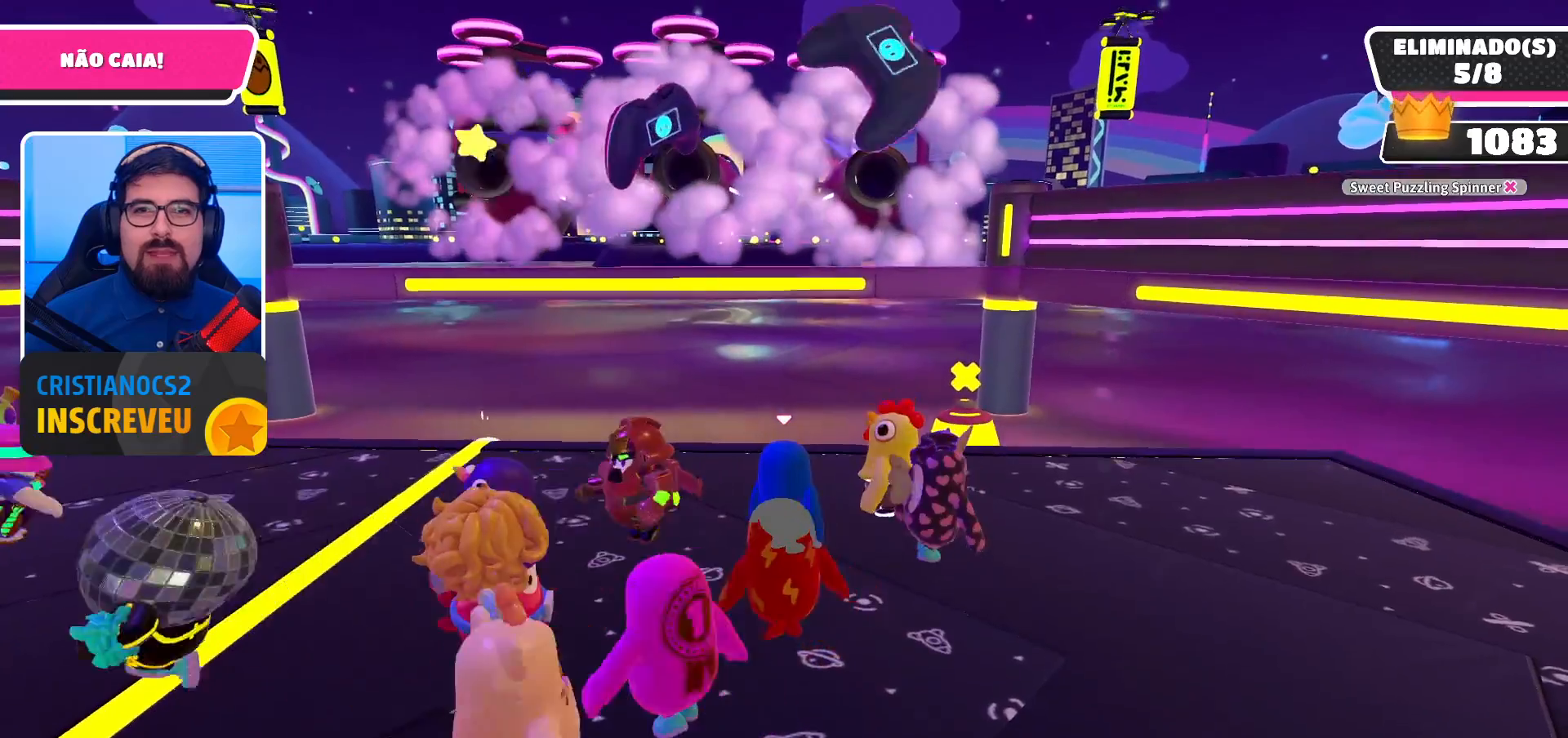
{"buttons": [], "left_stick": "left", "right_stick": "center", "events": [[100, "left_stick", "left"], [333, "left_stick", "center"], [467, "left_stick", "left"]]}
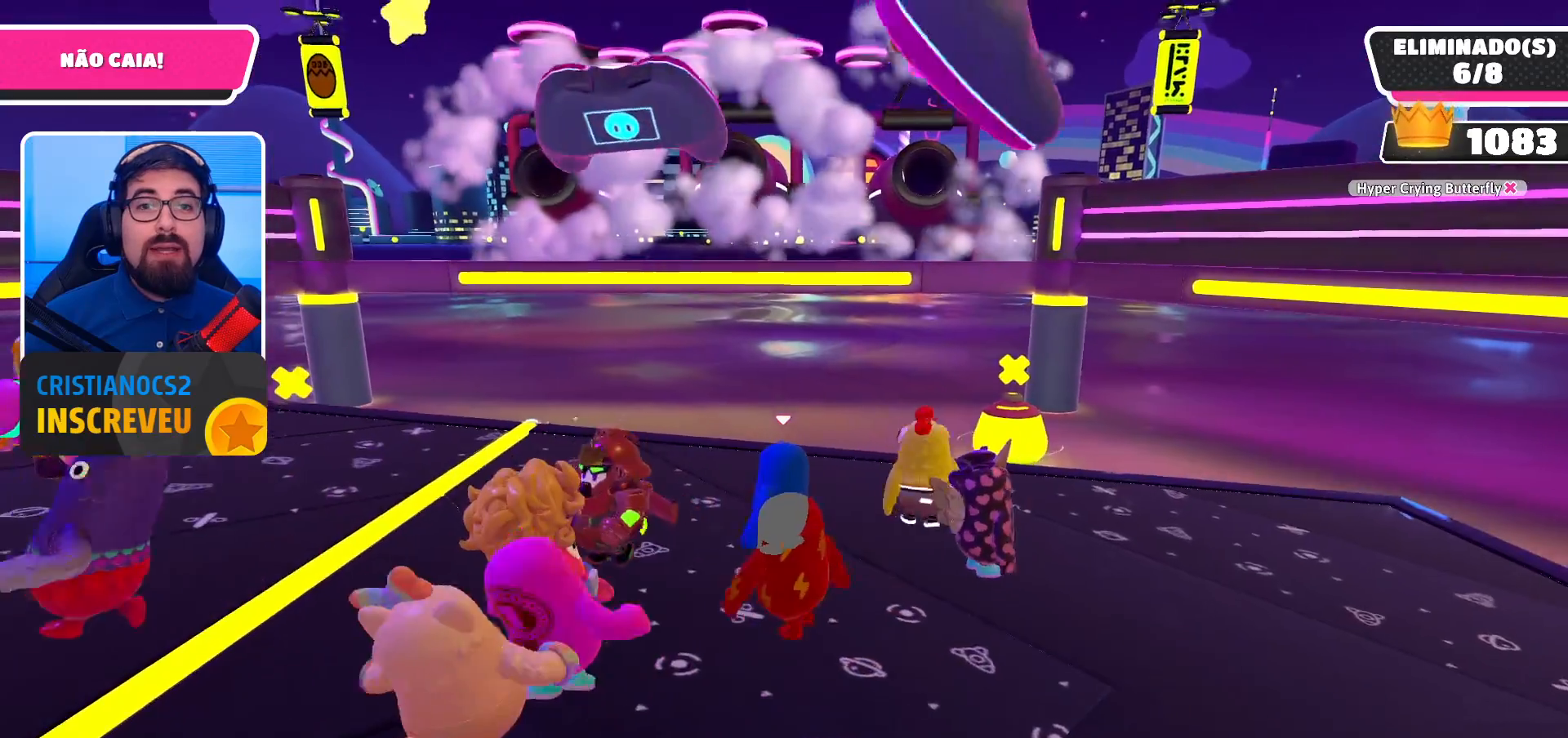
{"buttons": [], "left_stick": "center", "right_stick": "center", "events": [[167, "left_stick", "center"], [300, "left_stick", "right"], [500, "left_stick", "center"]]}
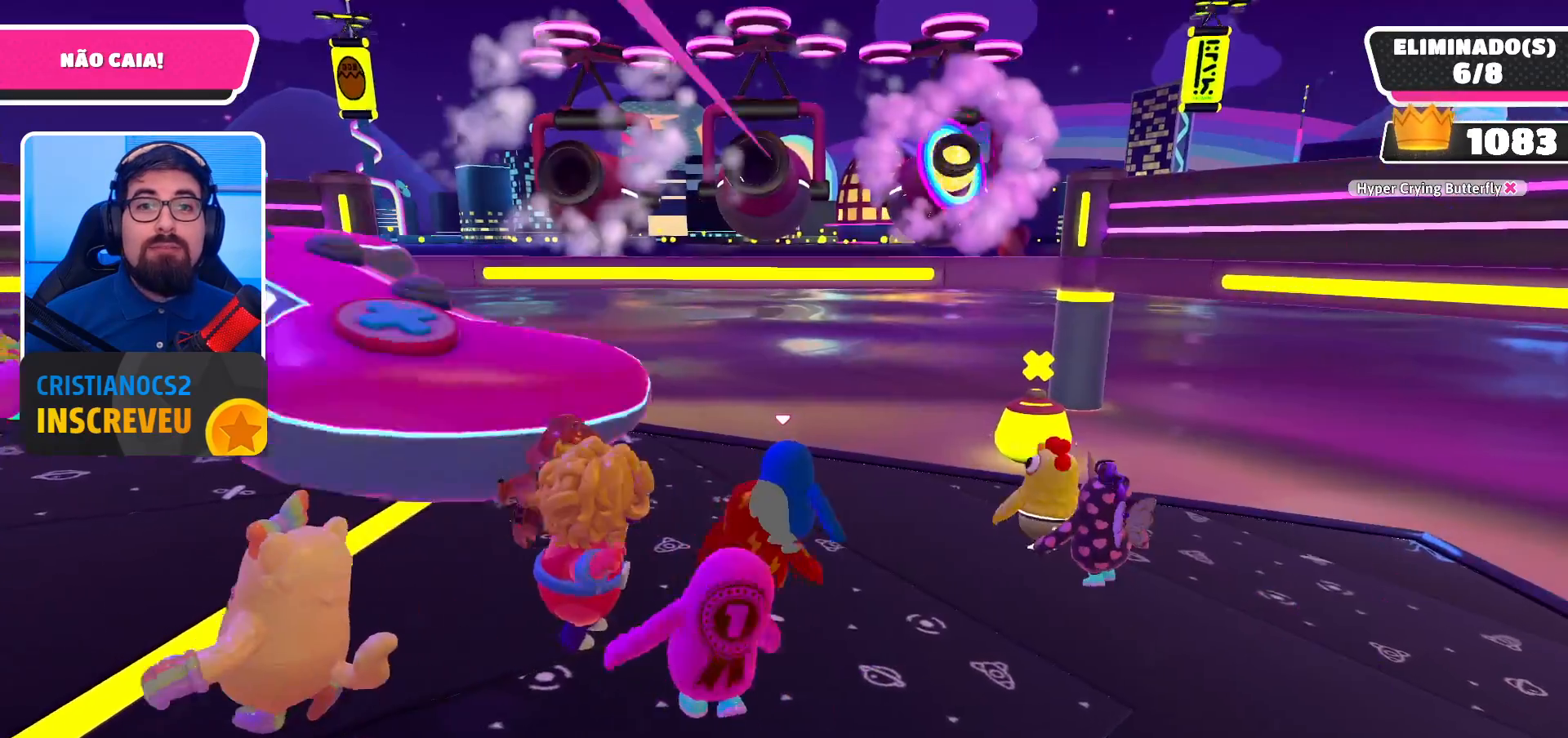
{"buttons": [], "left_stick": "center", "right_stick": "center", "events": []}
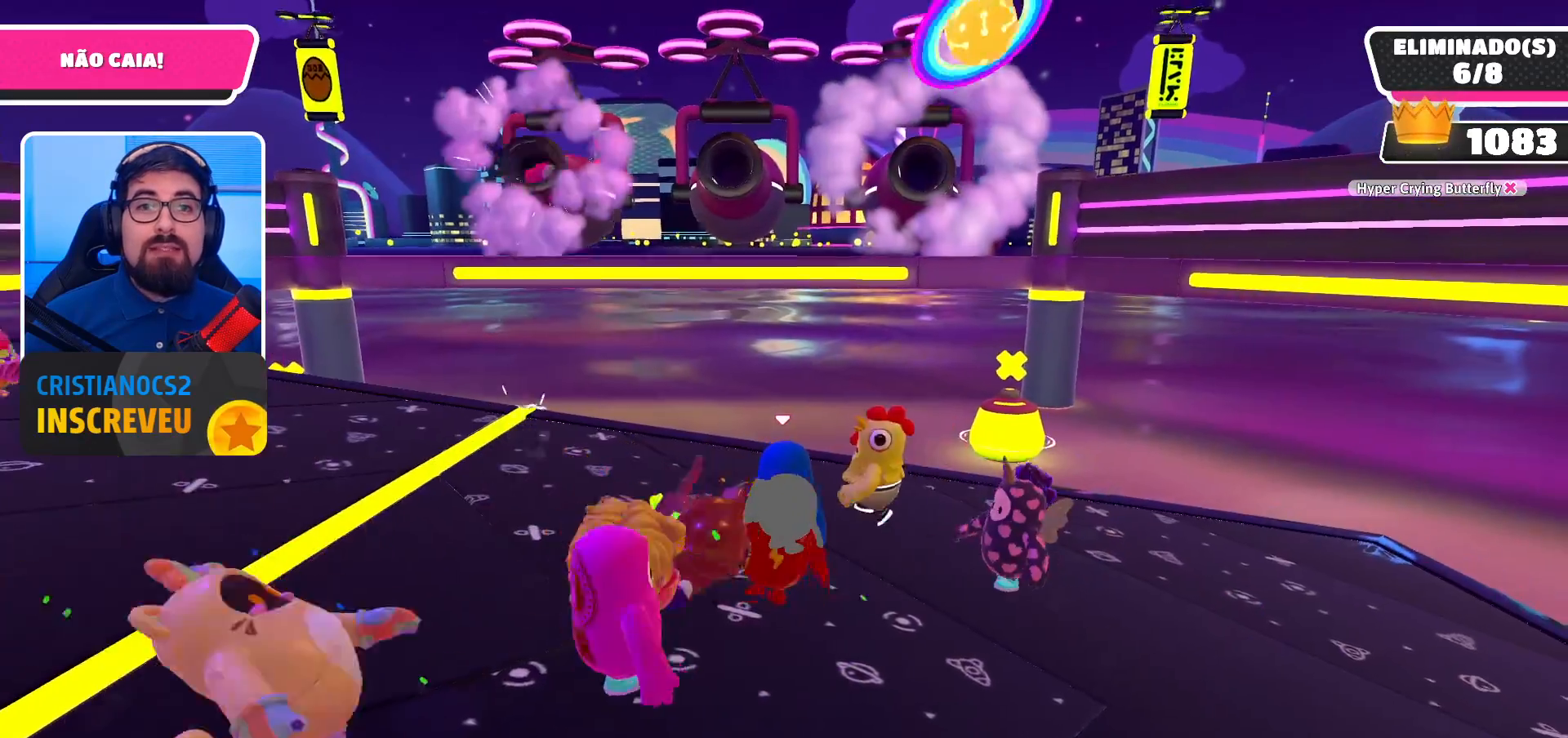
{"buttons": [], "left_stick": "center", "right_stick": "center", "events": [[33, "left_stick", "up"], [267, "left_stick", "center"]]}
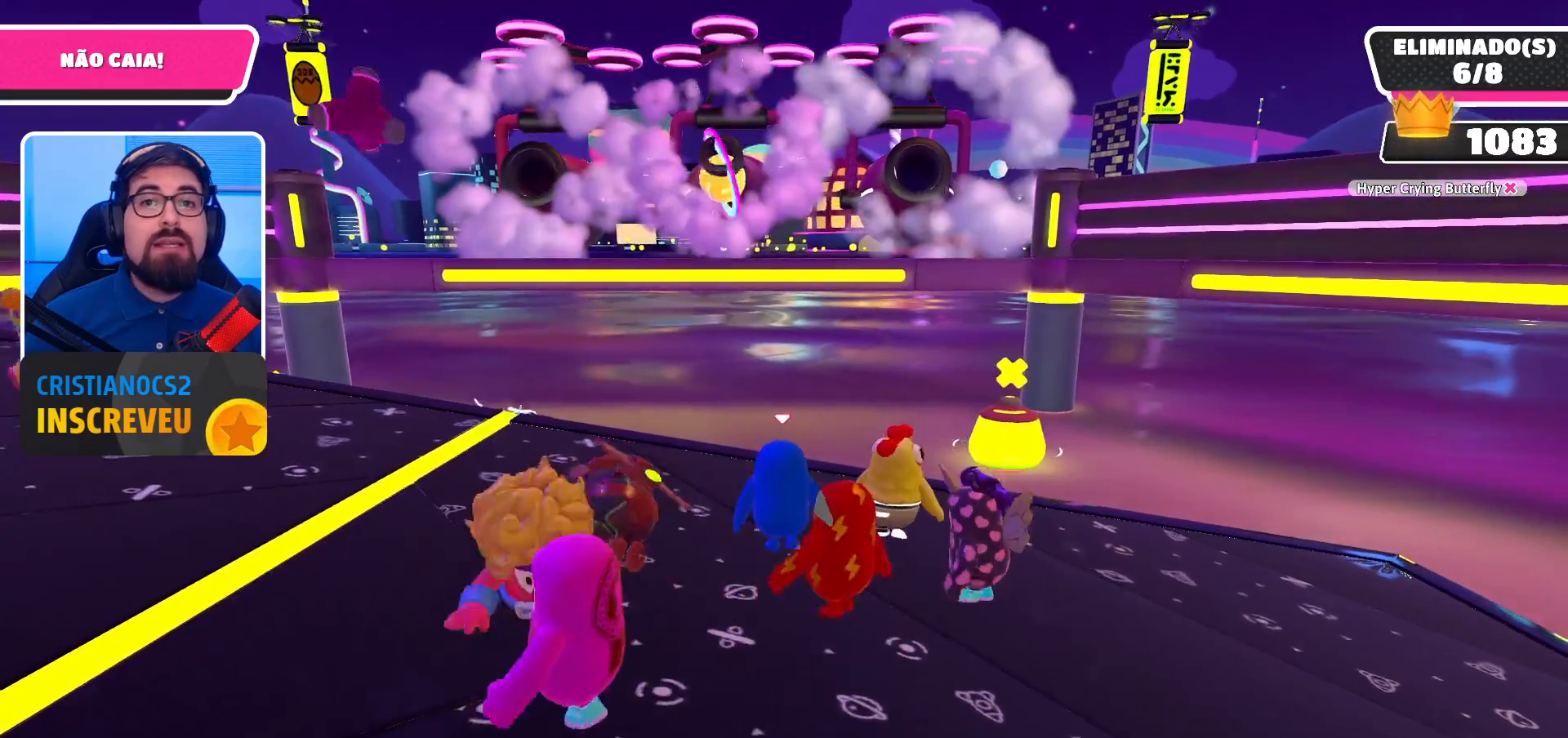
{"buttons": [], "left_stick": "down", "right_stick": "center", "events": [[433, "left_stick", "down"]]}
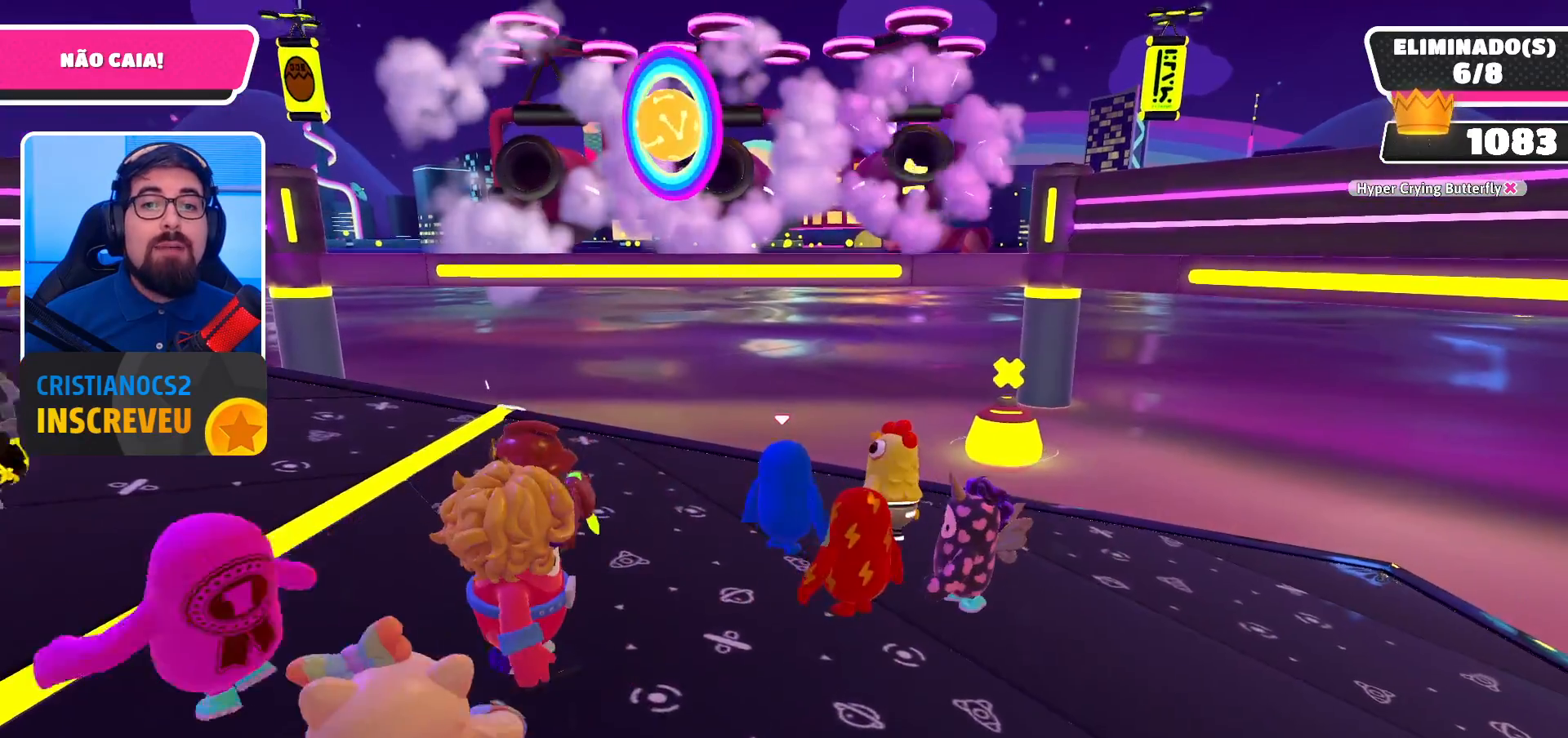
{"buttons": [], "left_stick": "center", "right_stick": "center", "events": [[233, "left_stick", "center"]]}
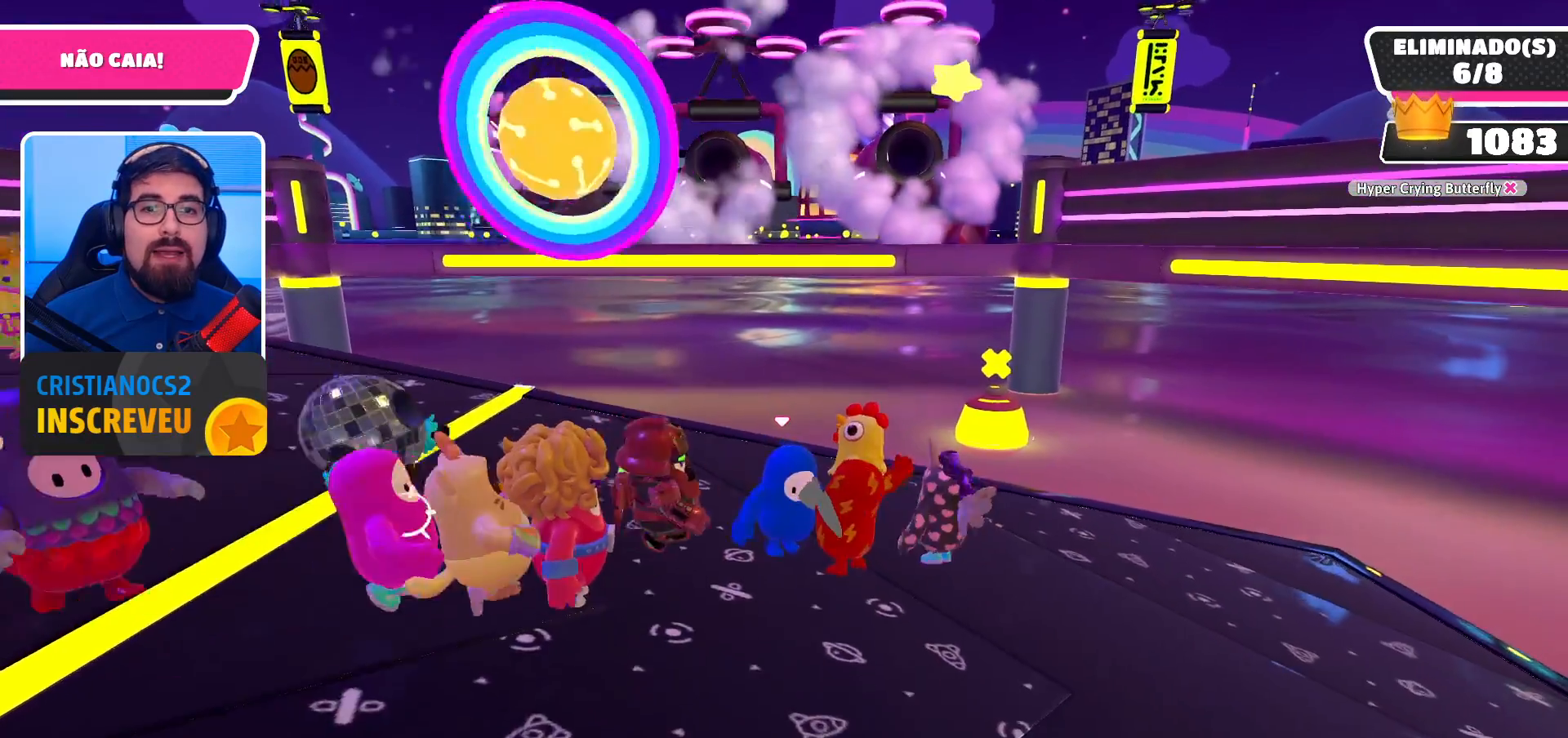
{"buttons": [], "left_stick": "up-left", "right_stick": "center", "events": [[267, "left_stick", "up-left"]]}
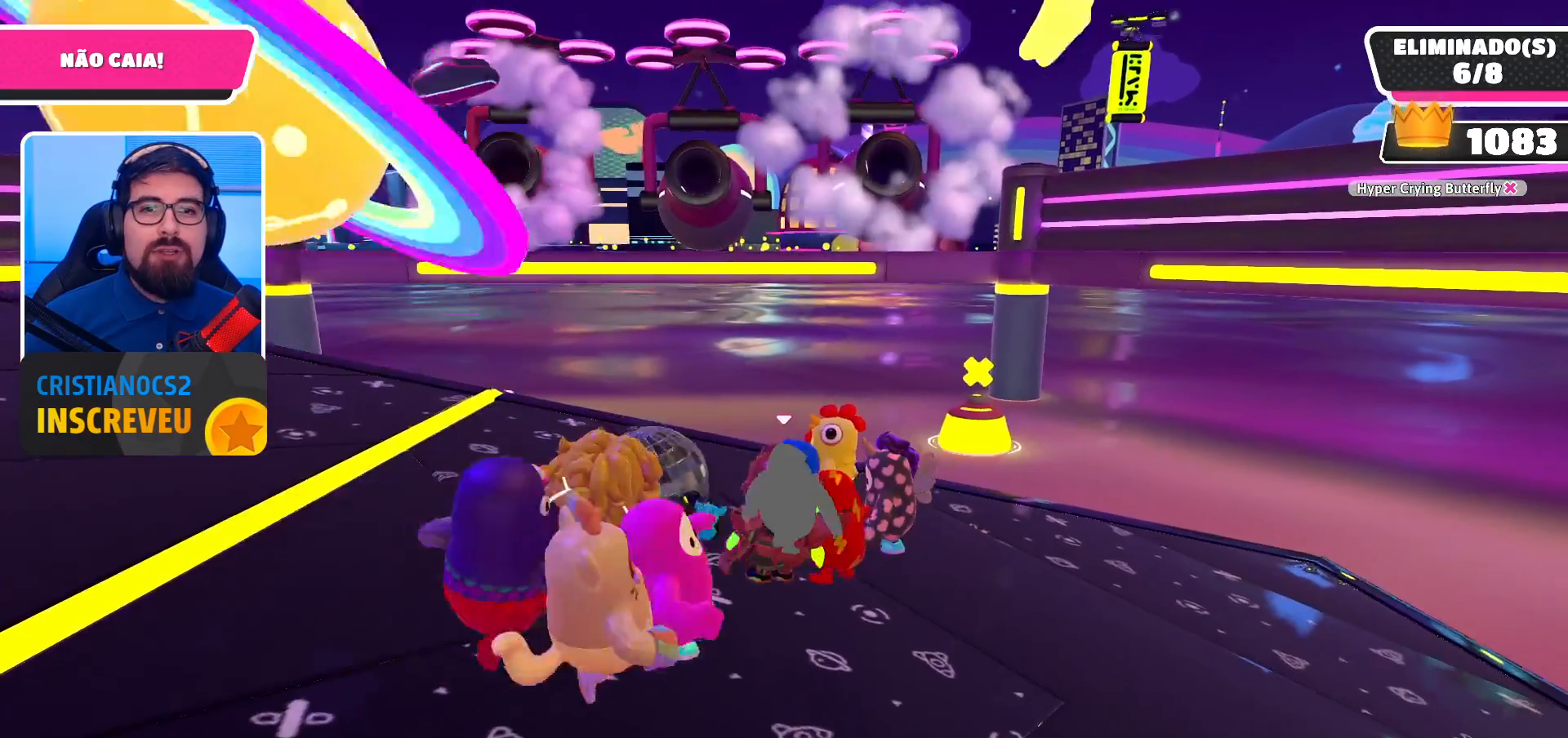
{"buttons": [], "left_stick": "up", "right_stick": "center", "events": [[167, "left_stick", "center"], [333, "left_stick", "up"]]}
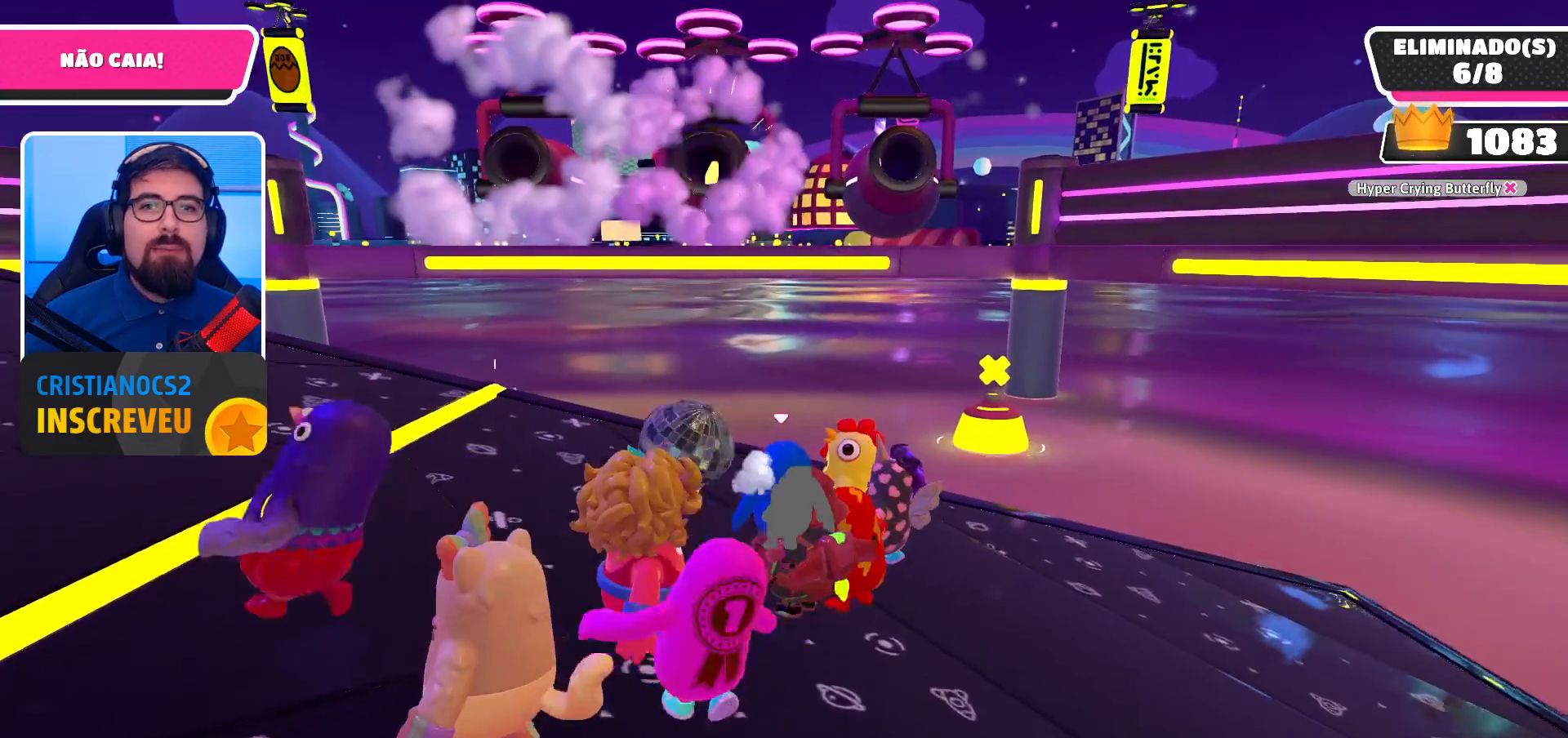
{"buttons": [], "left_stick": "down", "right_stick": "center", "events": [[200, "left_stick", "center"], [267, "left_stick", "down"]]}
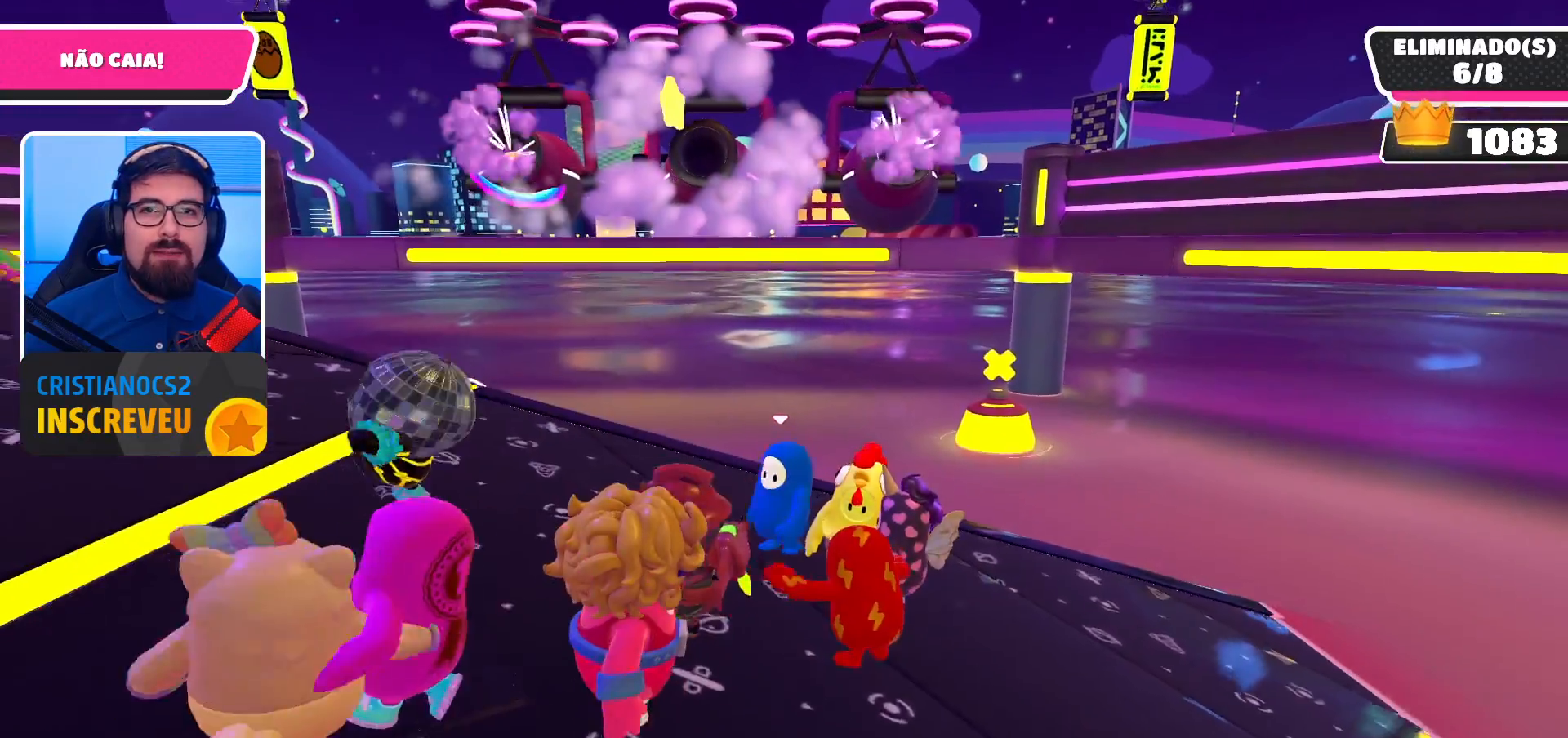
{"buttons": [], "left_stick": "center", "right_stick": "center", "events": [[67, "left_stick", "center"], [333, "left_stick", "left"], [500, "left_stick", "center"]]}
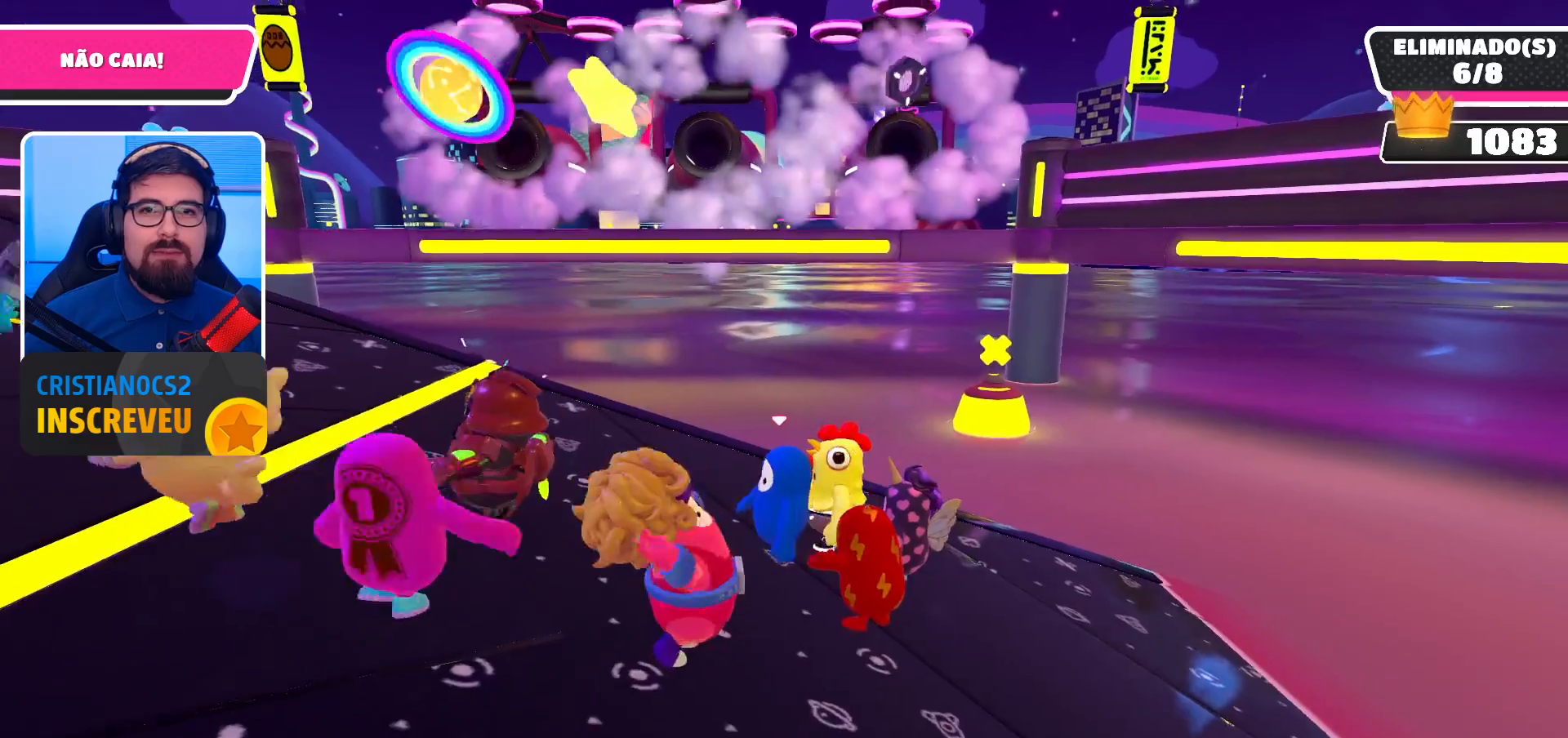
{"buttons": [], "left_stick": "left", "right_stick": "down", "events": [[167, "left_stick", "left"], [367, "right_stick", "down"]]}
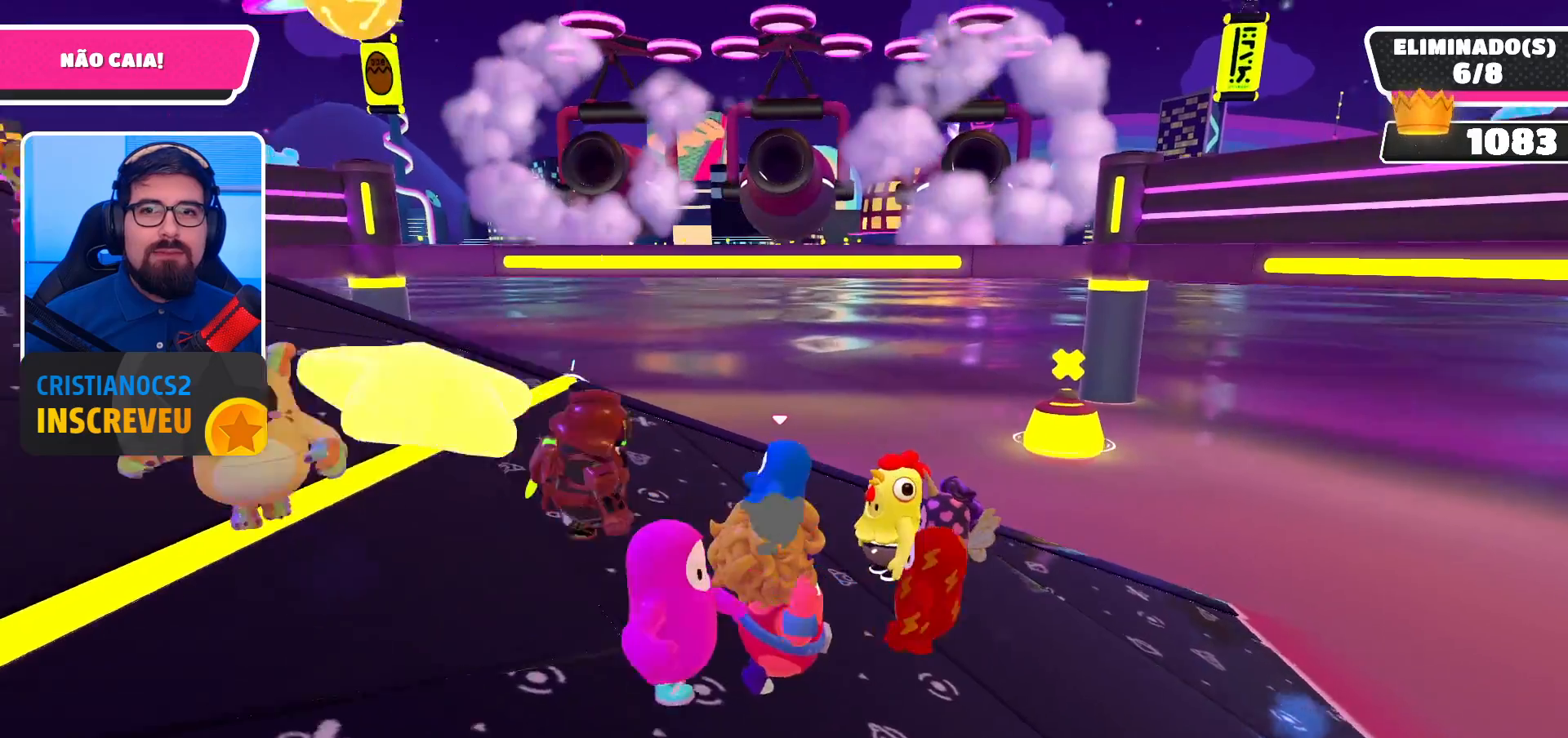
{"buttons": [], "left_stick": "left", "right_stick": "down-right", "events": [[67, "right_stick", "down-right"]]}
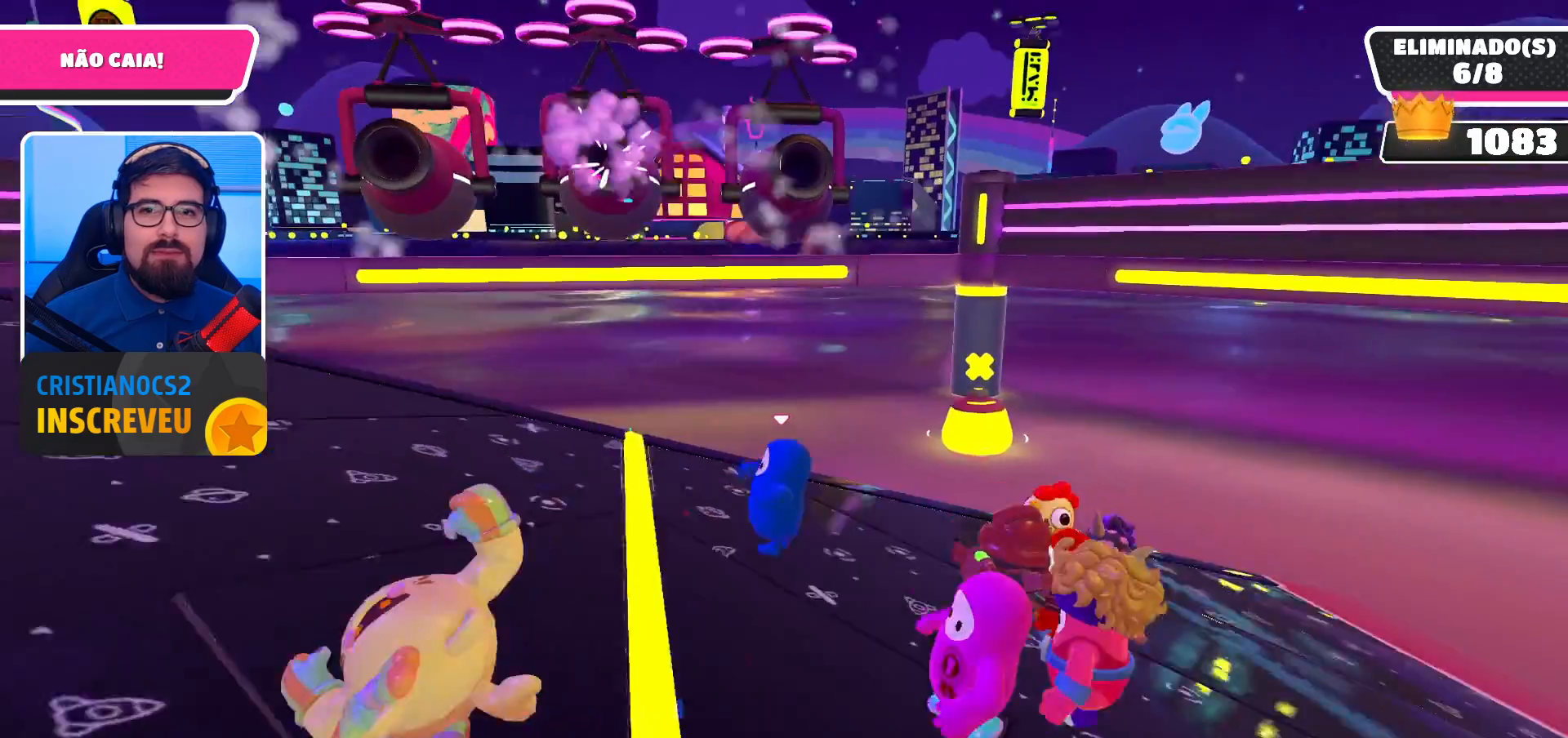
{"buttons": [], "left_stick": "left", "right_stick": "center", "events": [[33, "right_stick", "center"]]}